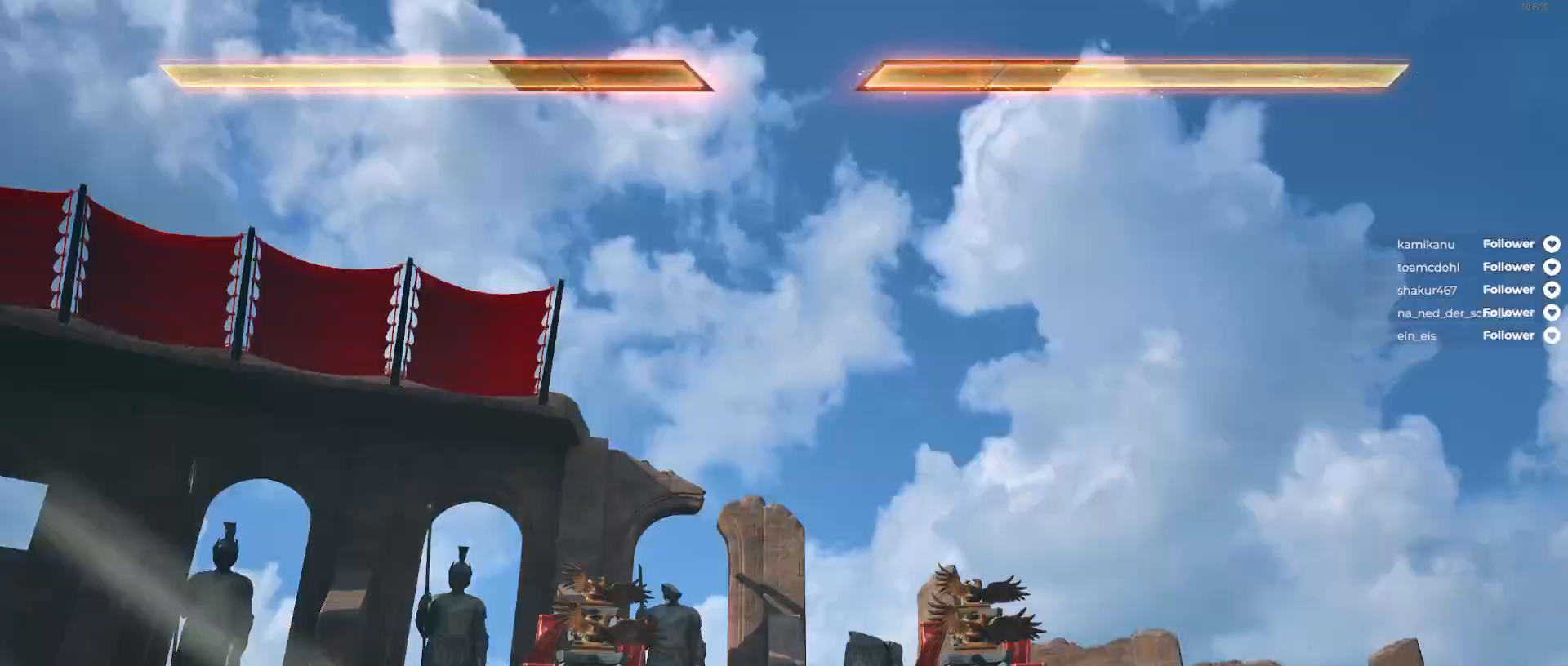
Gameplay with a controller (Xbox layout); each line is a JSON object with the inputs held at the frame after it. "events" lists button and stick changes between this image and that frame as [ms after this image, input, new state], when the widget could be followed in between. Not read: left_stick.
{"buttons": [], "right_stick": "up", "events": [[450, "right_stick", "up"]]}
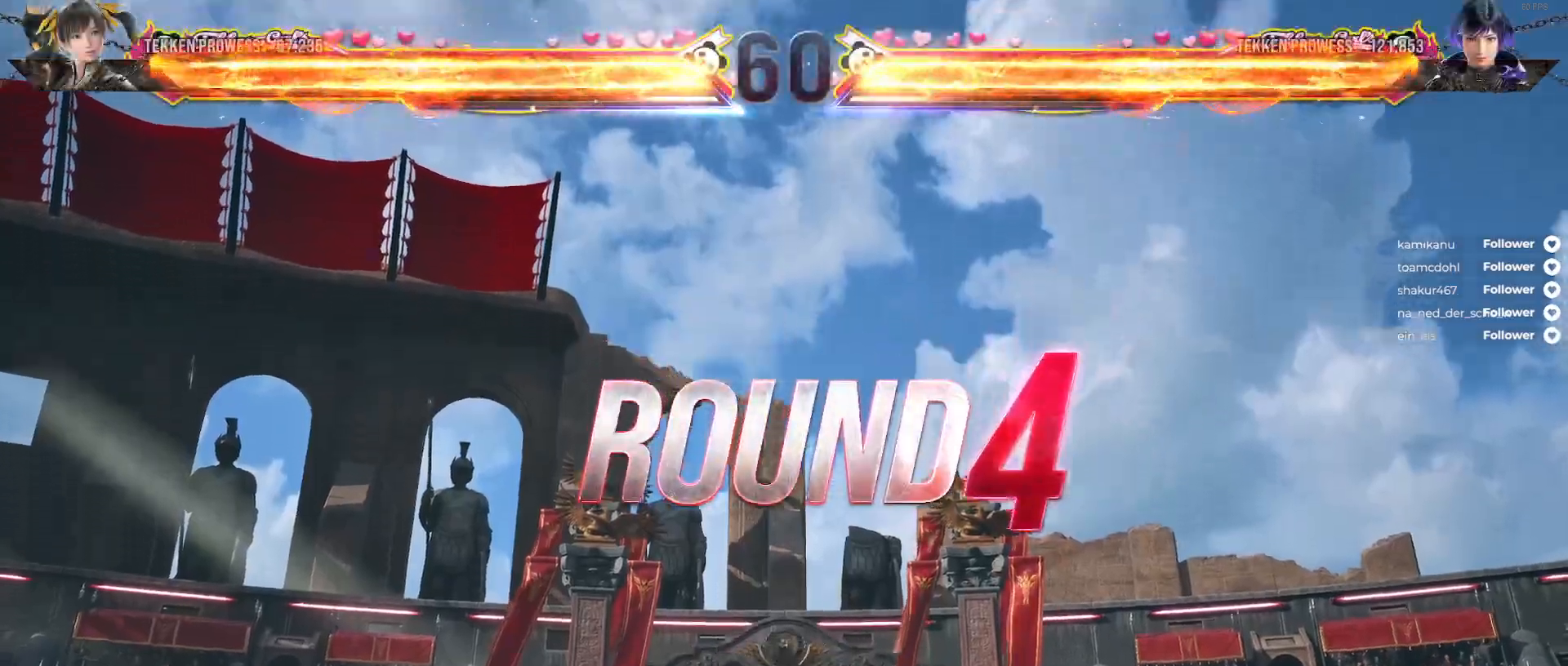
{"buttons": [], "right_stick": "center", "events": [[100, "right_stick", "center"]]}
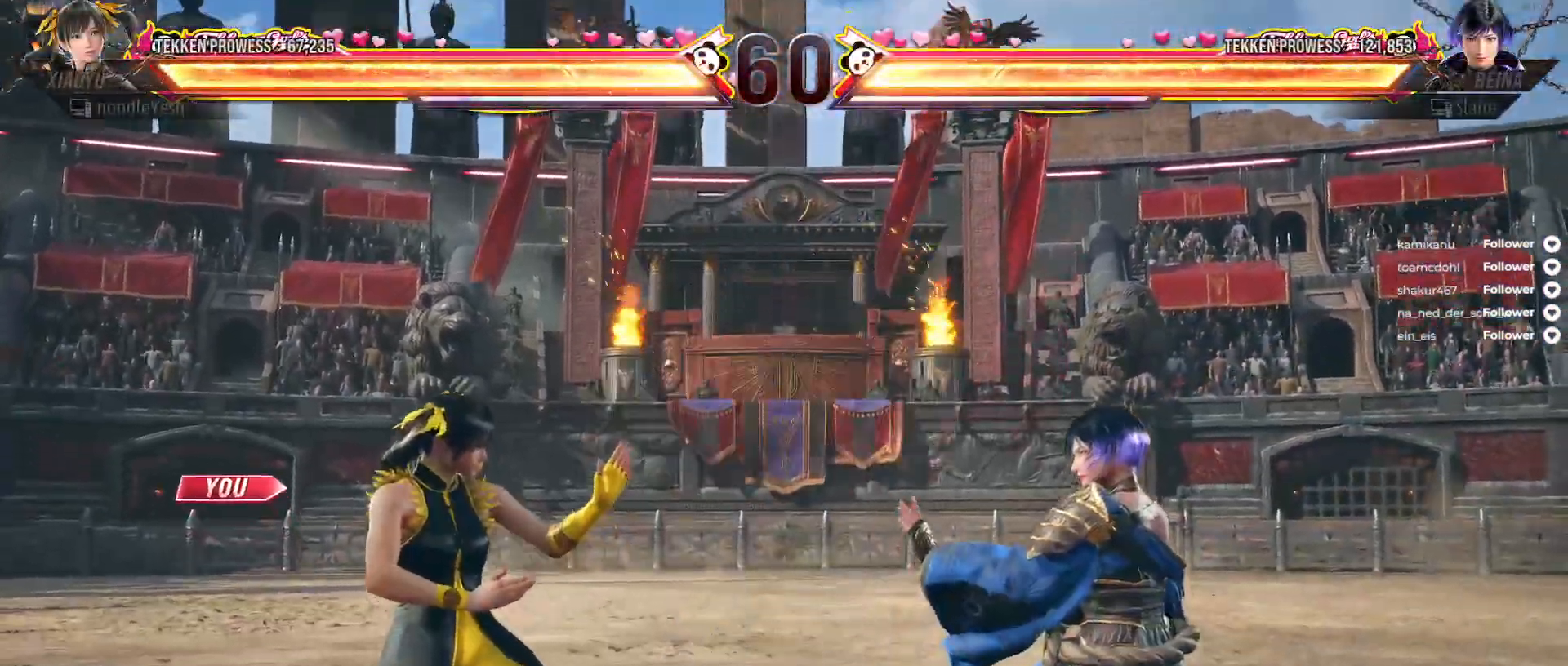
{"buttons": [], "right_stick": "center", "events": []}
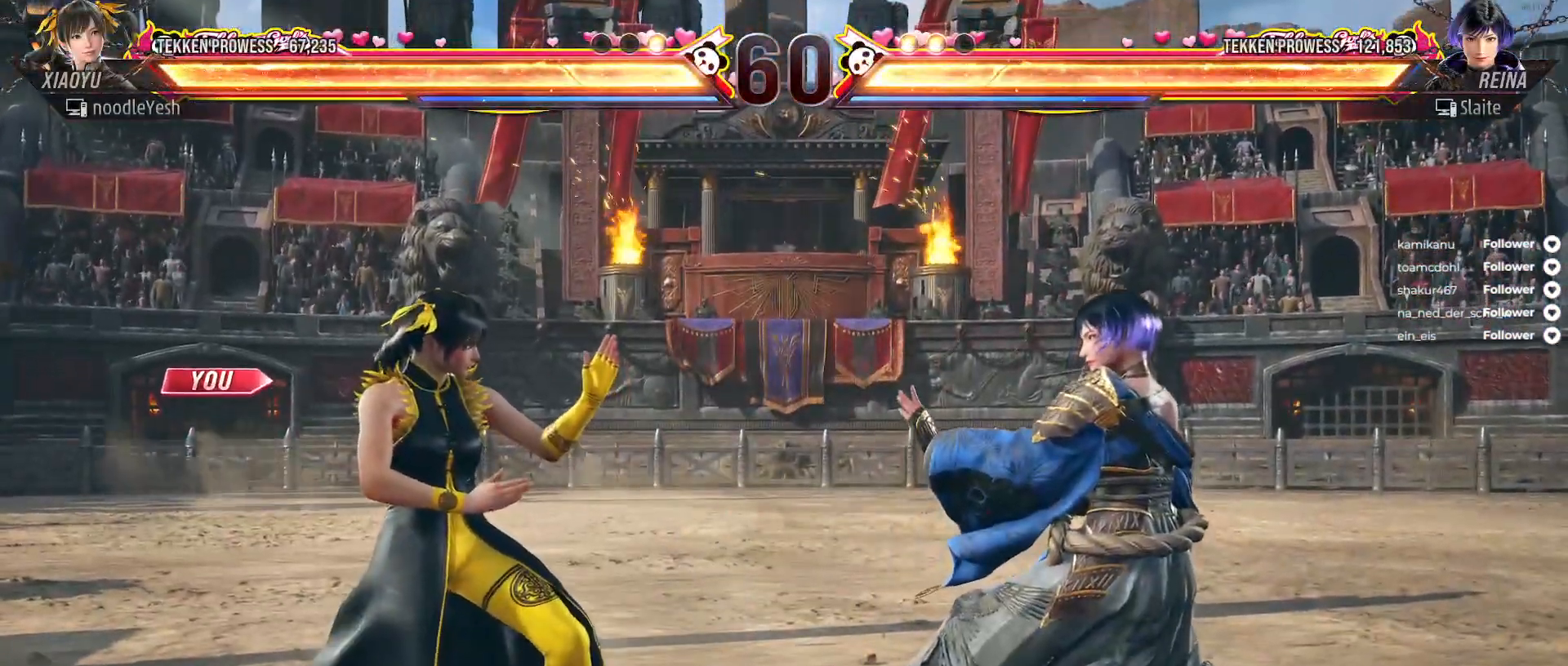
{"buttons": ["DPAD_DOWN", "DPAD_RIGHT"], "right_stick": "center", "events": [[433, "DPAD_DOWN", "down"], [450, "DPAD_RIGHT", "down"]]}
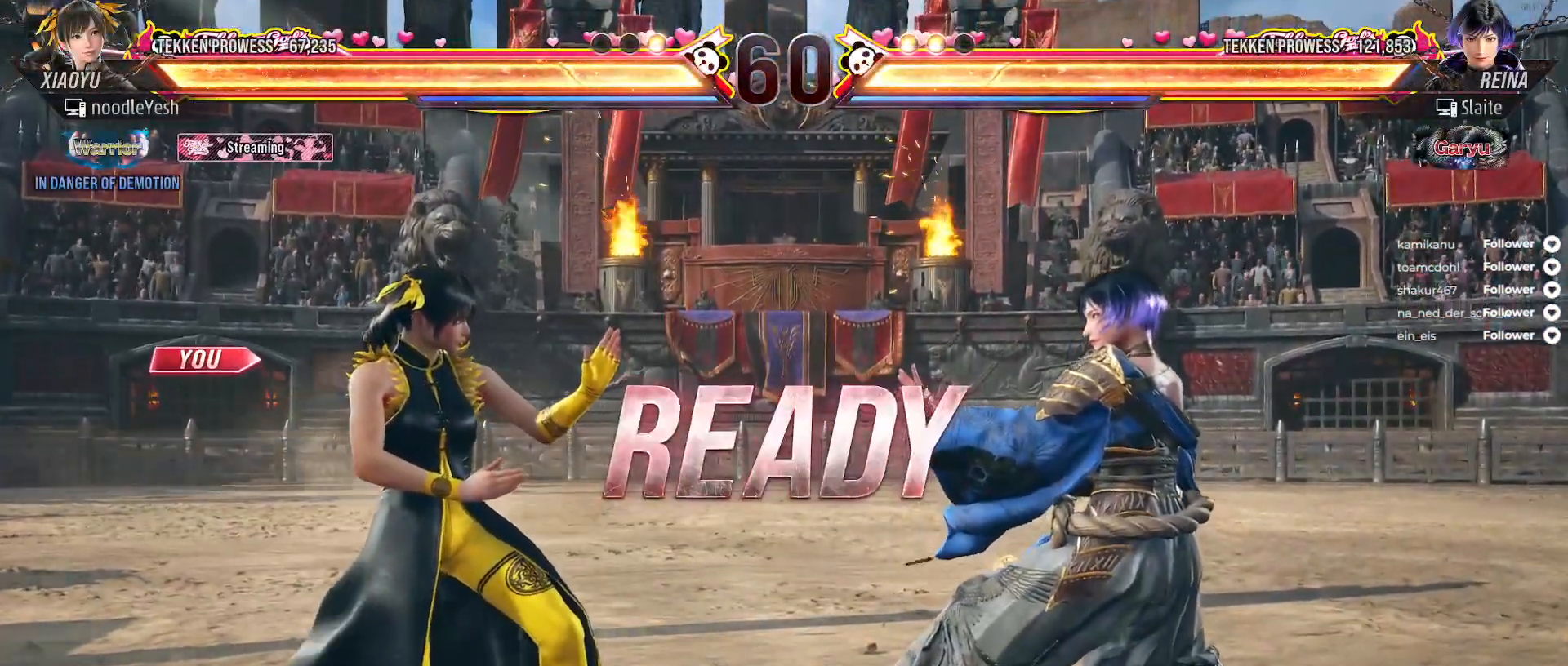
{"buttons": ["DPAD_DOWN", "DPAD_RIGHT"], "right_stick": "center", "events": [[67, "X", "down"], [133, "X", "up"], [200, "X", "down"], [300, "X", "up"], [367, "X", "down"], [433, "X", "up"]]}
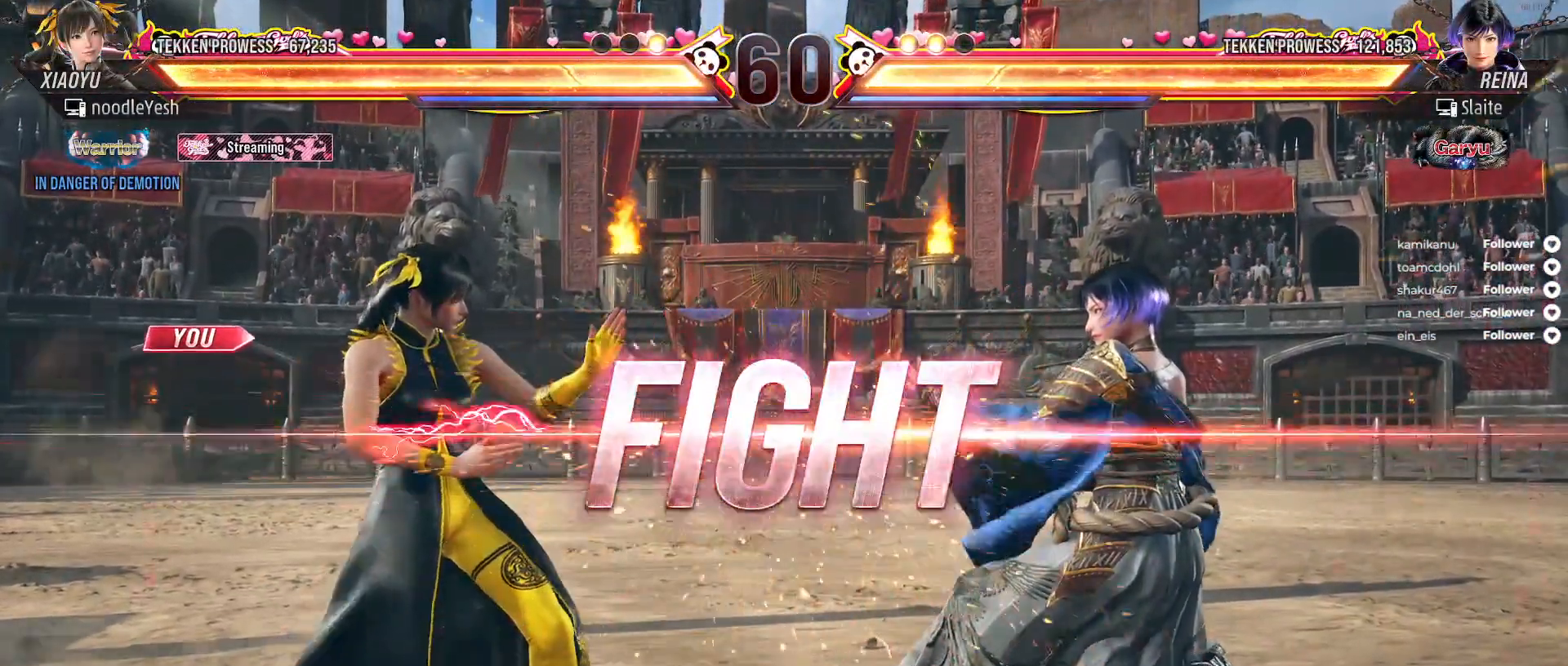
{"buttons": ["X", "DPAD_DOWN"], "right_stick": "center", "events": [[17, "X", "down"], [83, "X", "up"], [167, "X", "down"], [250, "X", "up"], [333, "X", "down"], [383, "X", "up"], [483, "X", "down"], [500, "DPAD_RIGHT", "up"]]}
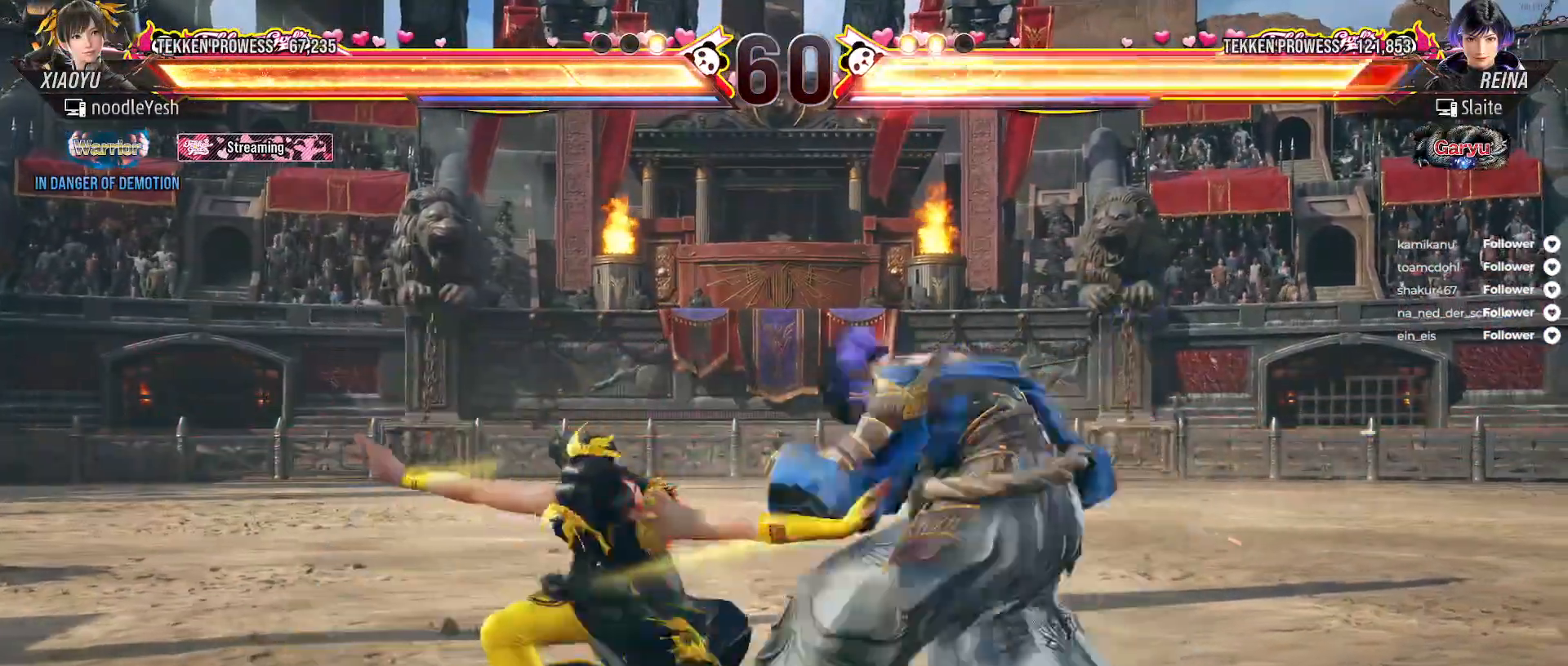
{"buttons": [], "right_stick": "center", "events": [[17, "DPAD_DOWN", "up"], [50, "X", "up"], [117, "A", "down"], [367, "A", "up"], [400, "A", "down"], [500, "A", "up"]]}
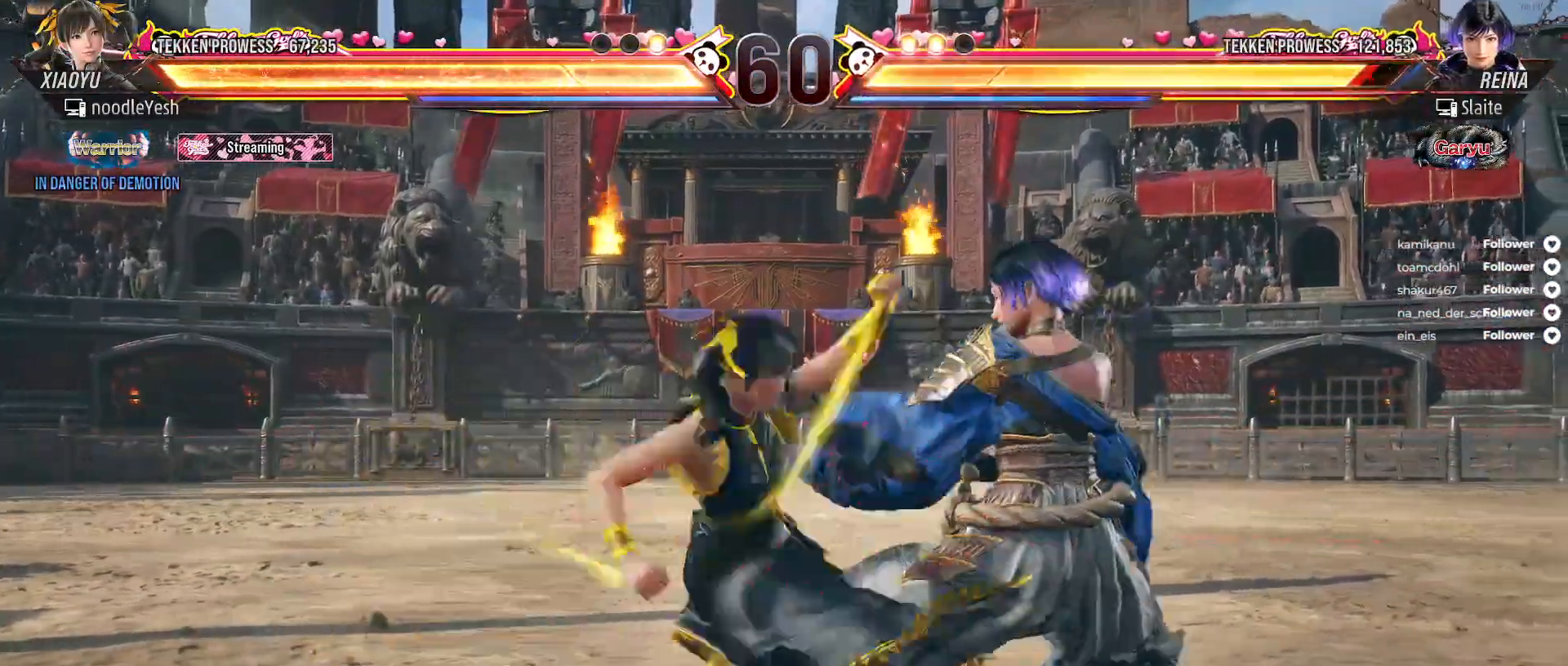
{"buttons": ["DPAD_LEFT"], "right_stick": "center", "events": [[67, "A", "down"], [250, "DPAD_LEFT", "down"], [333, "DPAD_LEFT", "up"], [400, "DPAD_LEFT", "down"], [483, "A", "up"]]}
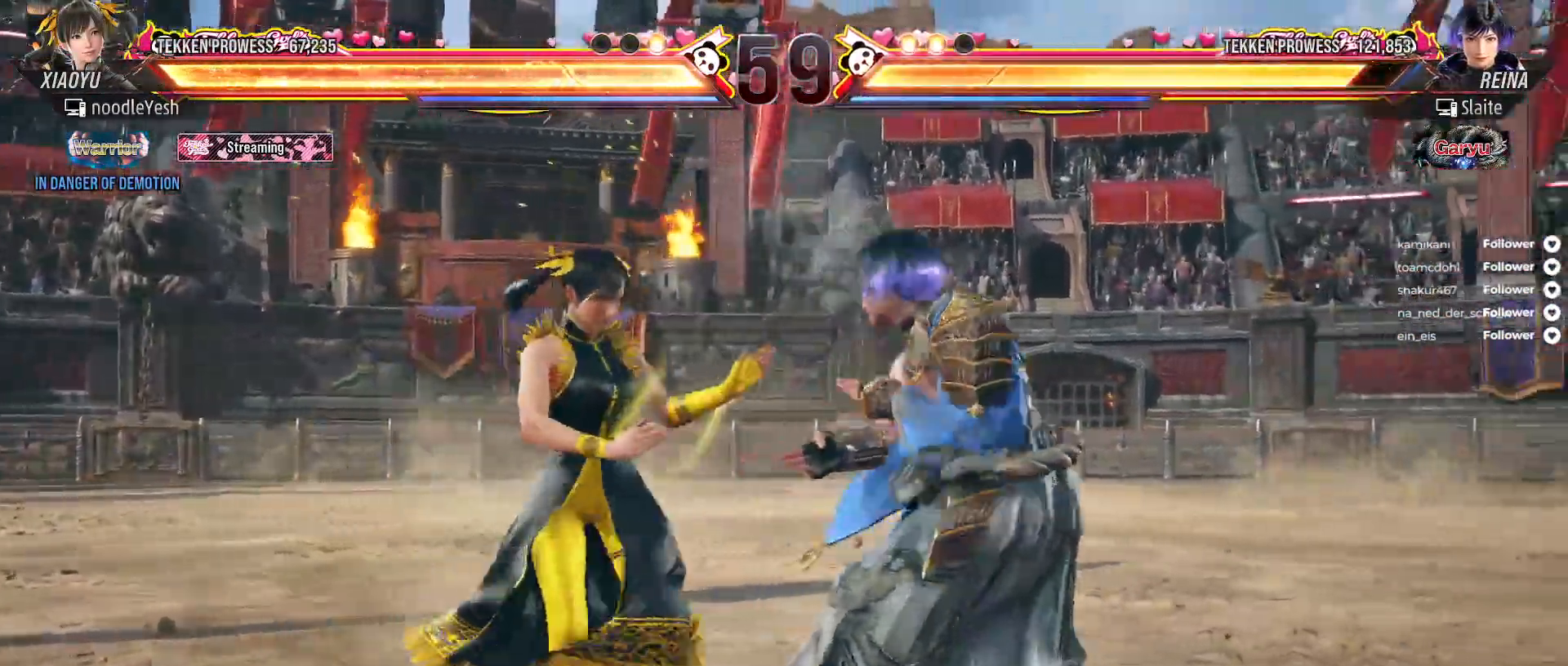
{"buttons": ["DPAD_LEFT"], "right_stick": "center", "events": []}
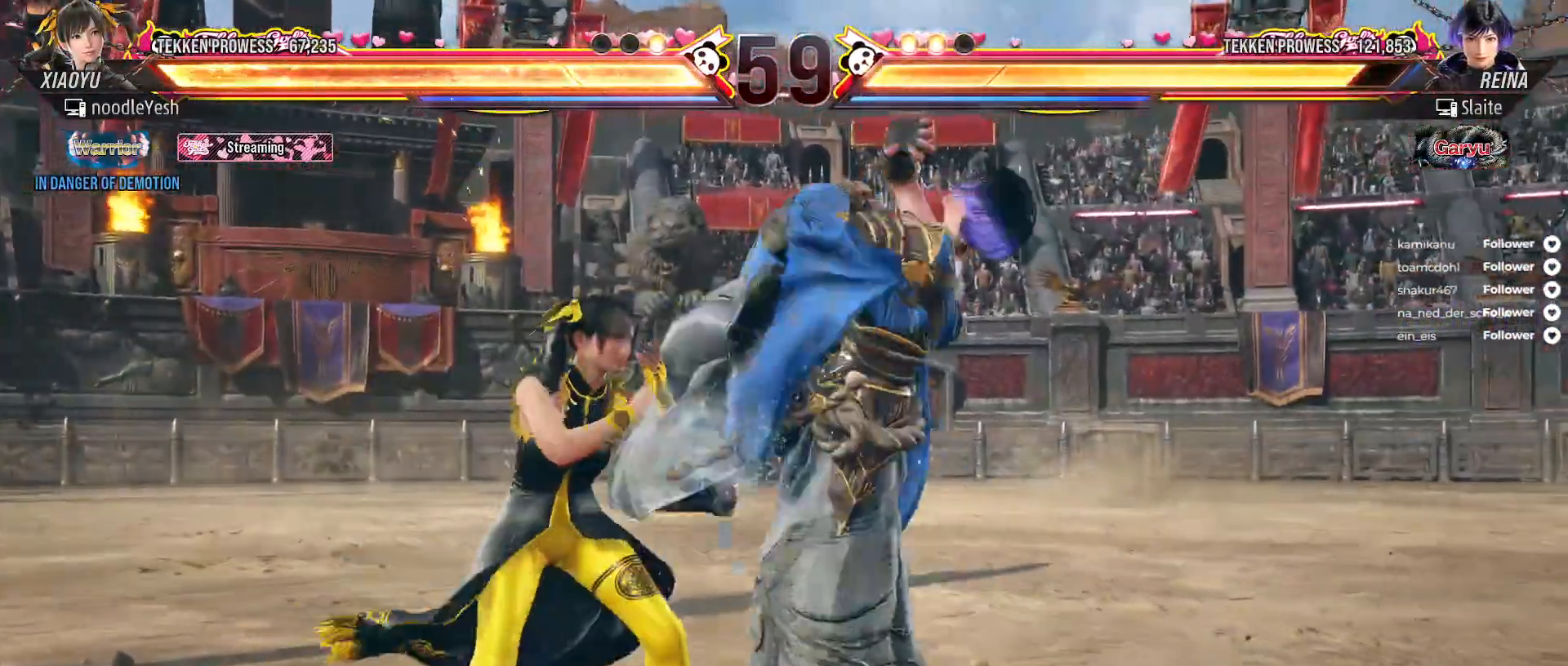
{"buttons": ["DPAD_DOWN", "DPAD_LEFT"], "right_stick": "center", "events": [[467, "DPAD_DOWN", "down"]]}
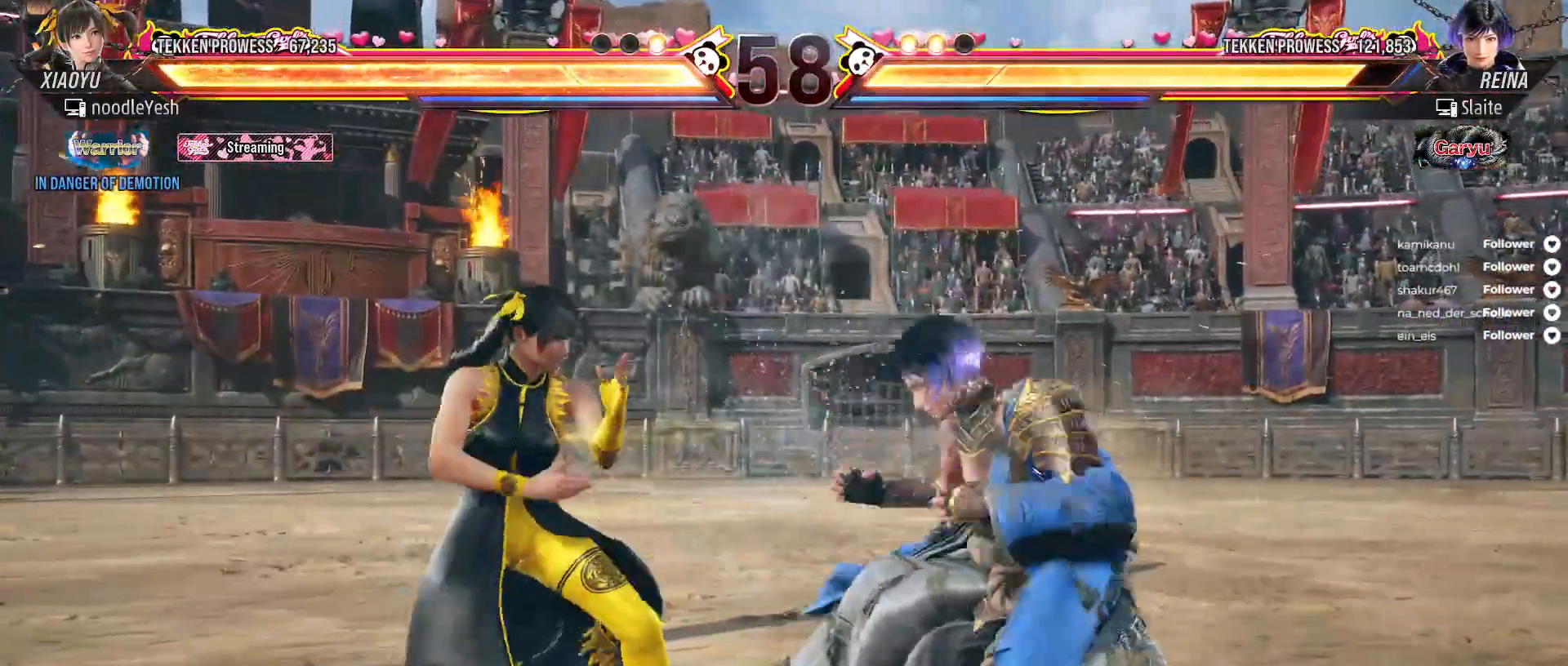
{"buttons": ["A", "DPAD_RIGHT"], "right_stick": "center", "events": [[17, "X", "down"], [83, "X", "up"], [167, "X", "down"], [200, "DPAD_DOWN", "up"], [233, "X", "up"], [267, "DPAD_LEFT", "up"], [300, "X", "down"], [333, "DPAD_RIGHT", "down"], [383, "X", "up"], [450, "A", "down"]]}
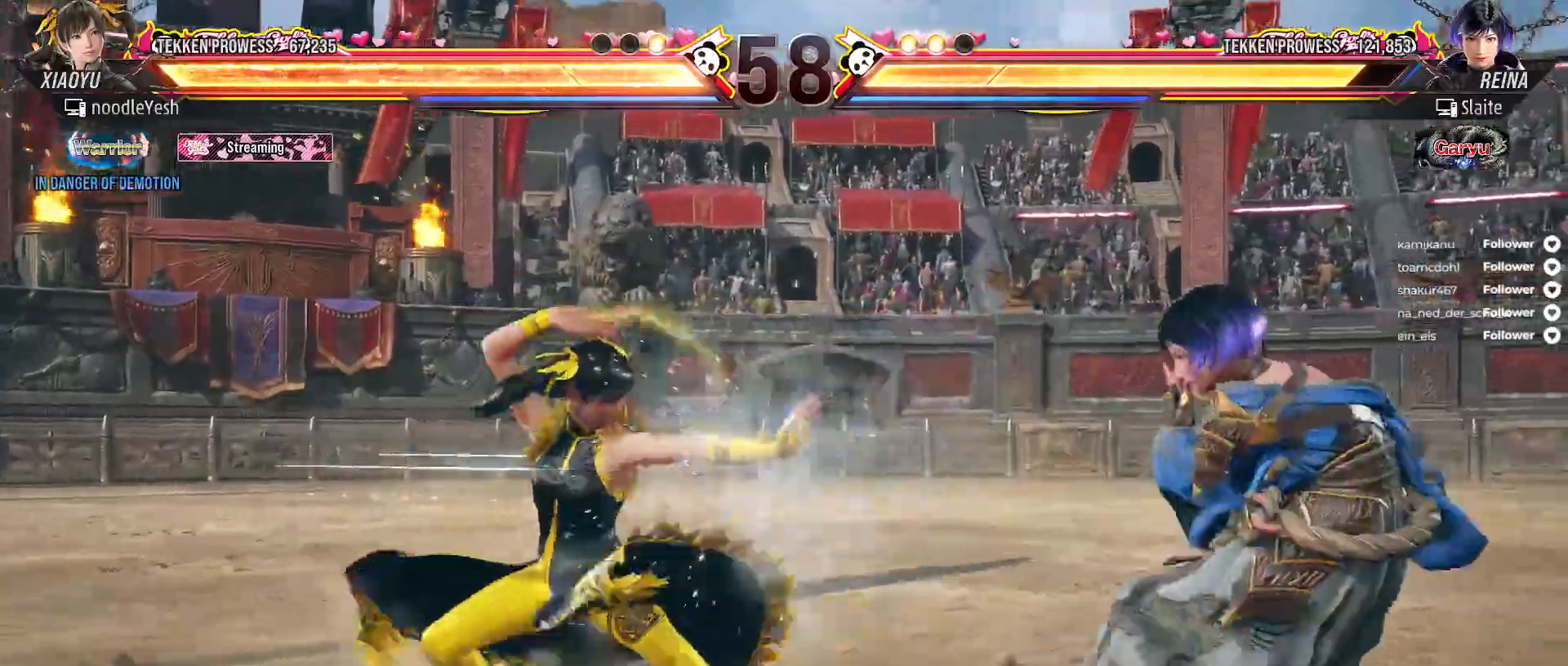
{"buttons": ["DPAD_LEFT"], "right_stick": "center", "events": [[33, "A", "up"], [100, "A", "down"], [167, "A", "up"], [167, "DPAD_RIGHT", "up"], [250, "A", "down"], [317, "A", "up"], [400, "A", "down"], [467, "A", "up"], [483, "DPAD_LEFT", "down"]]}
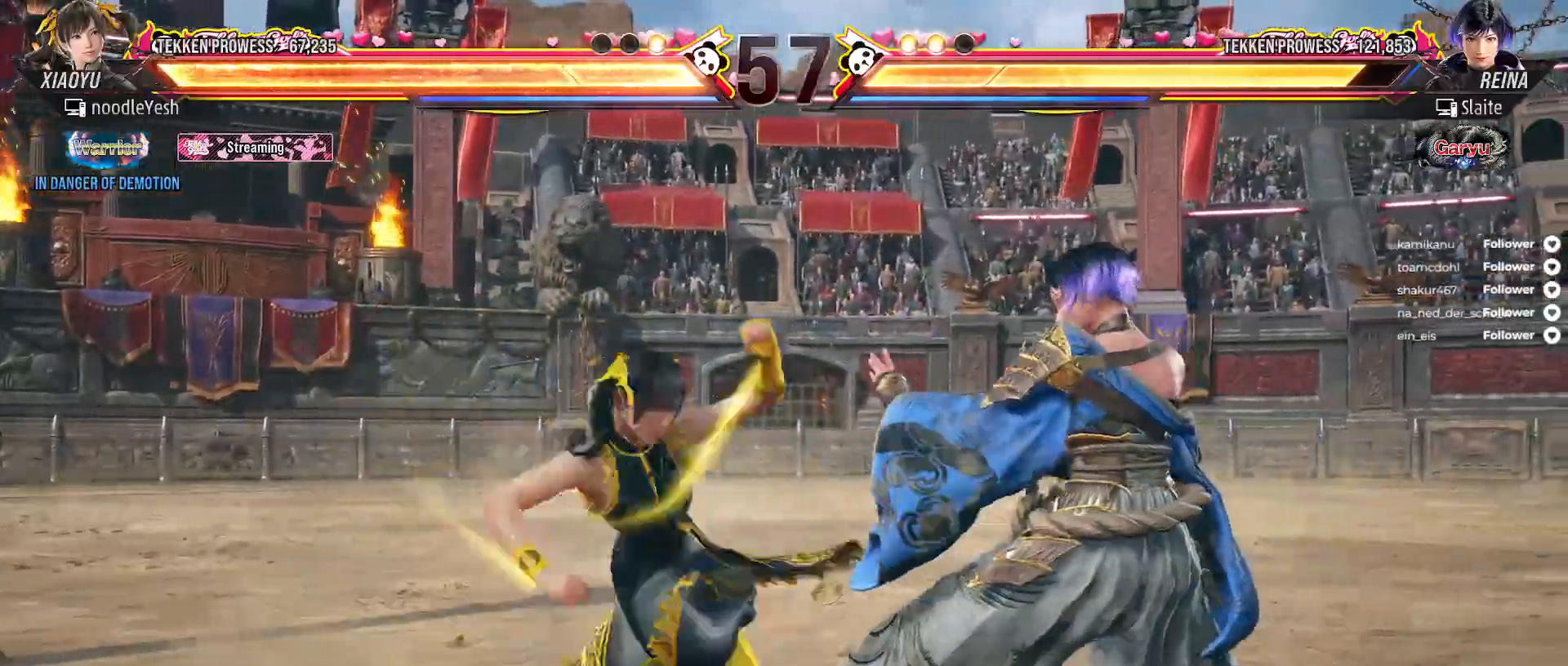
{"buttons": [], "right_stick": "center", "events": [[133, "DPAD_LEFT", "up"], [233, "DPAD_LEFT", "down"], [333, "DPAD_LEFT", "up"], [400, "DPAD_LEFT", "down"], [483, "DPAD_LEFT", "up"]]}
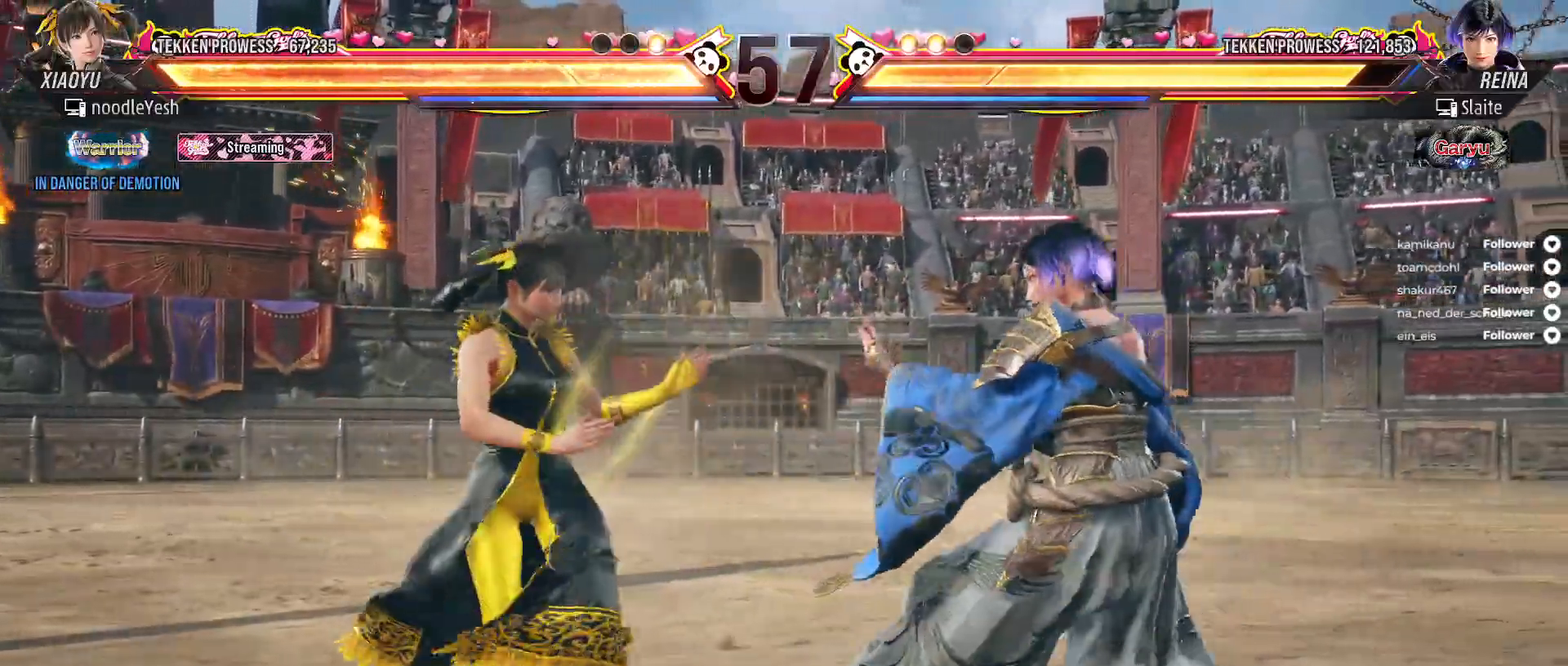
{"buttons": ["DPAD_LEFT"], "right_stick": "center", "events": [[50, "DPAD_LEFT", "down"], [100, "DPAD_LEFT", "up"], [167, "DPAD_LEFT", "down"]]}
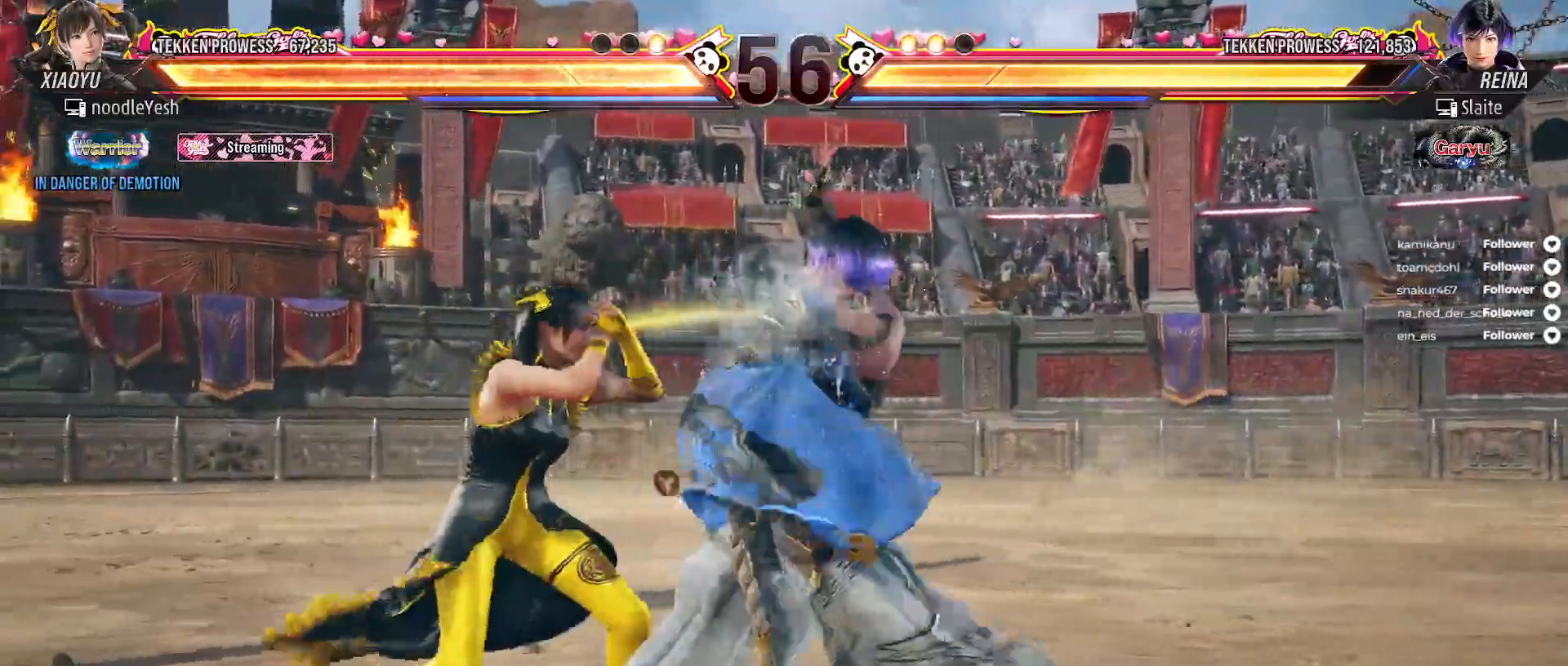
{"buttons": ["DPAD_UP"], "right_stick": "center", "events": [[367, "DPAD_LEFT", "up"], [450, "DPAD_UP", "down"]]}
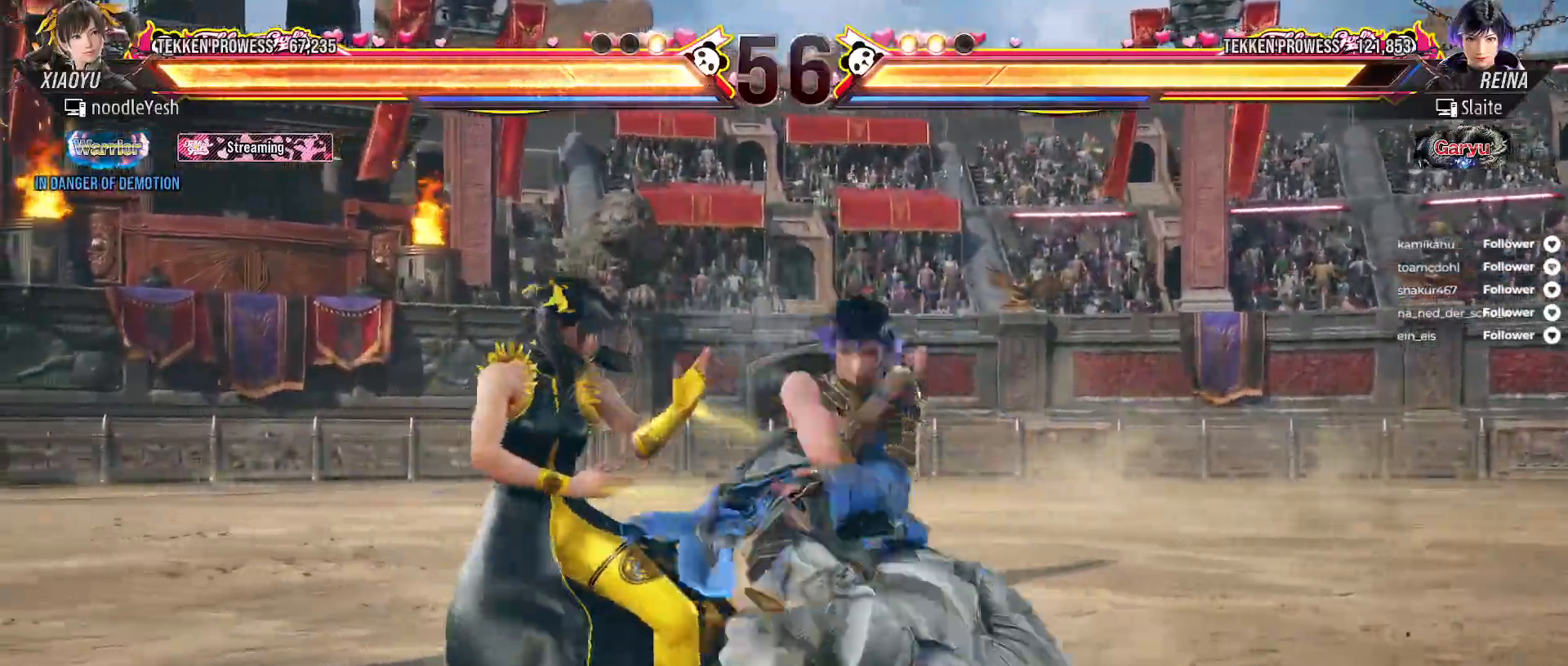
{"buttons": [], "right_stick": "center", "events": [[17, "DPAD_UP", "up"], [67, "DPAD_UP", "down"], [183, "DPAD_UP", "up"], [367, "DPAD_UP", "down"], [450, "DPAD_UP", "up"]]}
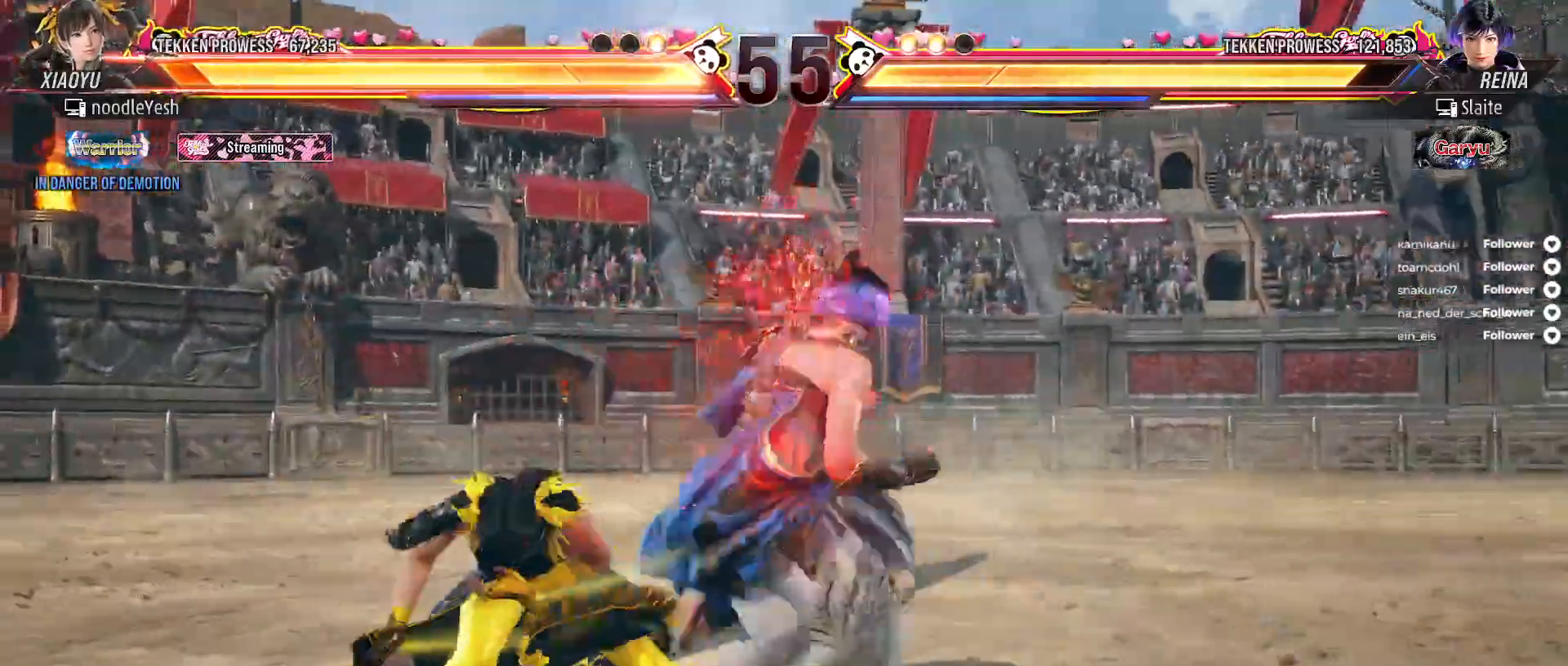
{"buttons": ["A"], "right_stick": "center"}
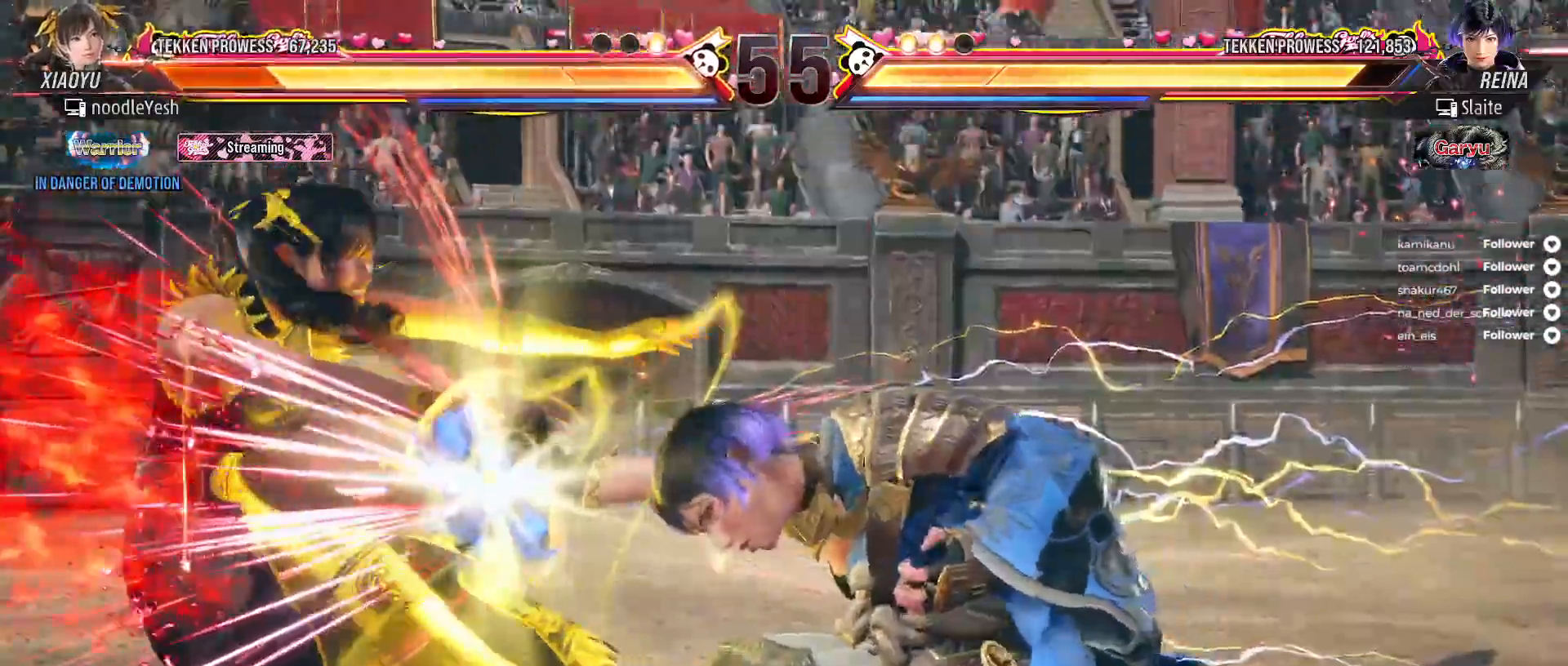
{"buttons": [], "right_stick": "center", "events": [[17, "DPAD_LEFT", "down"], [117, "DPAD_LEFT", "up"], [217, "DPAD_LEFT", "down"], [283, "DPAD_LEFT", "up"], [350, "A", "up"], [367, "DPAD_LEFT", "down"], [450, "DPAD_LEFT", "up"]]}
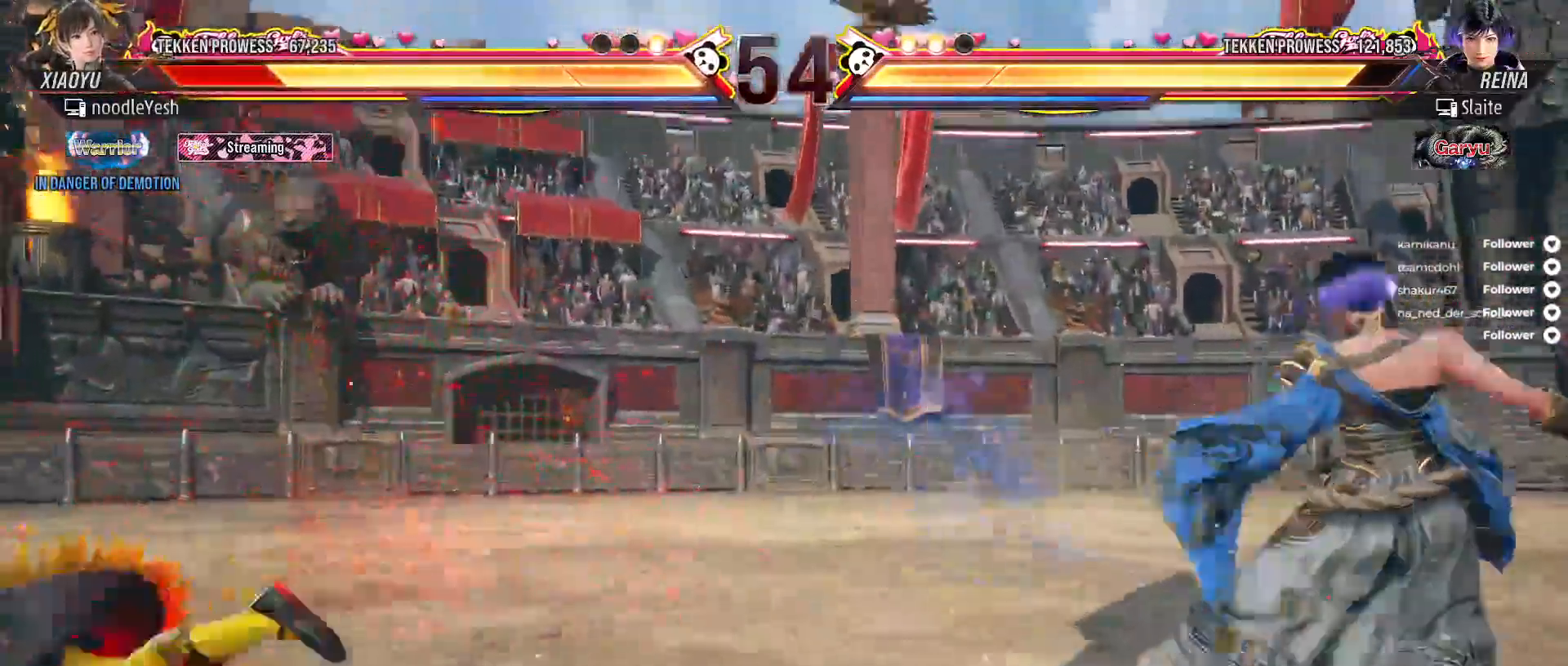
{"buttons": ["DPAD_LEFT"], "right_stick": "center", "events": [[50, "DPAD_LEFT", "down"], [100, "DPAD_LEFT", "up"], [183, "DPAD_LEFT", "down"], [250, "DPAD_LEFT", "up"], [317, "DPAD_LEFT", "down"], [383, "DPAD_LEFT", "up"], [450, "DPAD_LEFT", "down"]]}
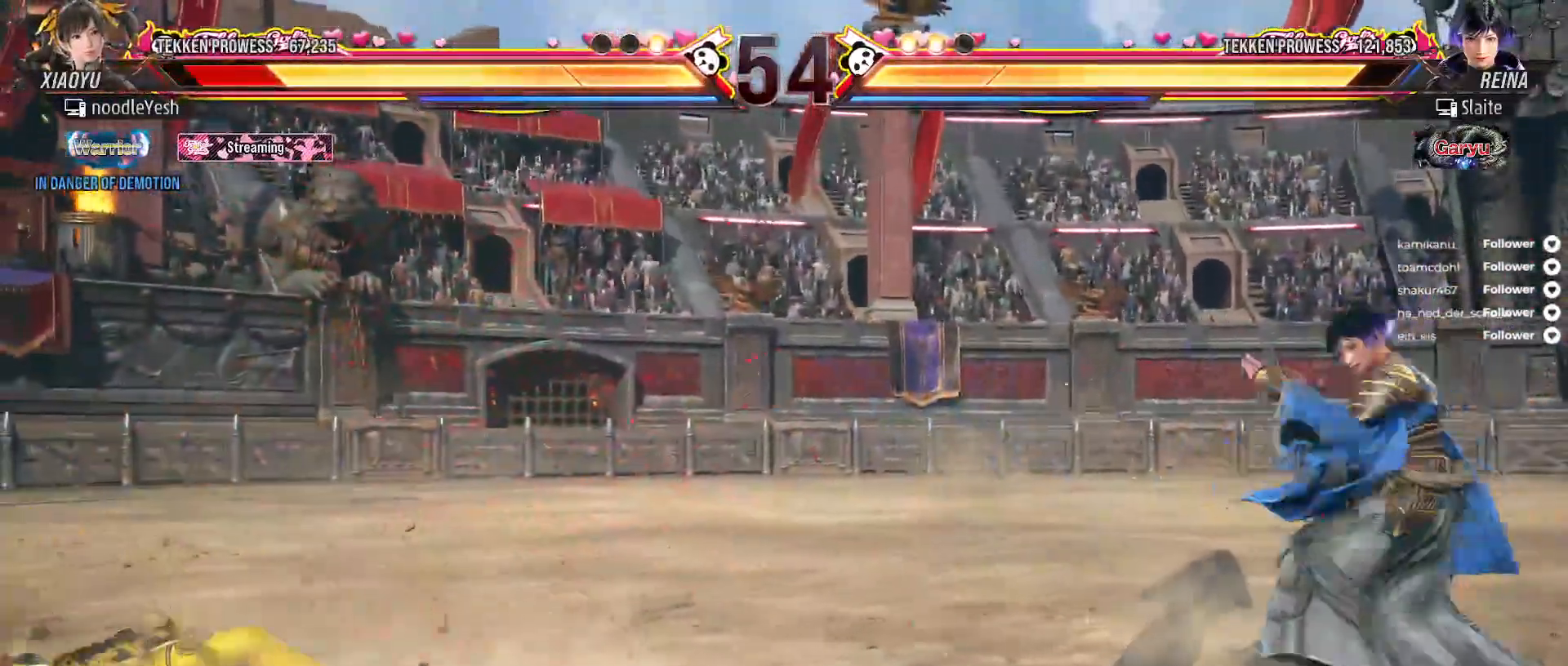
{"buttons": ["DPAD_LEFT"], "right_stick": "center", "events": [[33, "DPAD_LEFT", "up"], [83, "DPAD_LEFT", "down"], [167, "DPAD_LEFT", "up"], [217, "DPAD_LEFT", "down"]]}
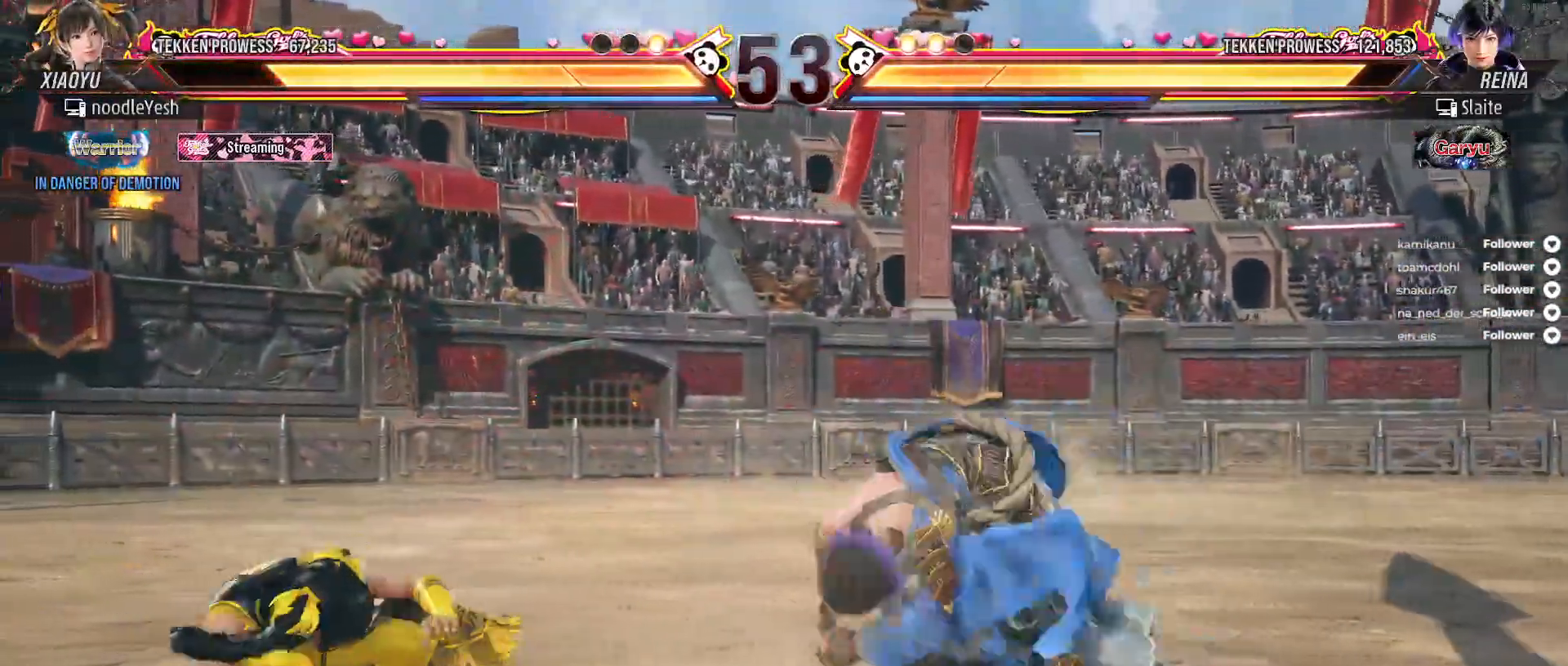
{"buttons": ["DPAD_LEFT"], "right_stick": "center", "events": []}
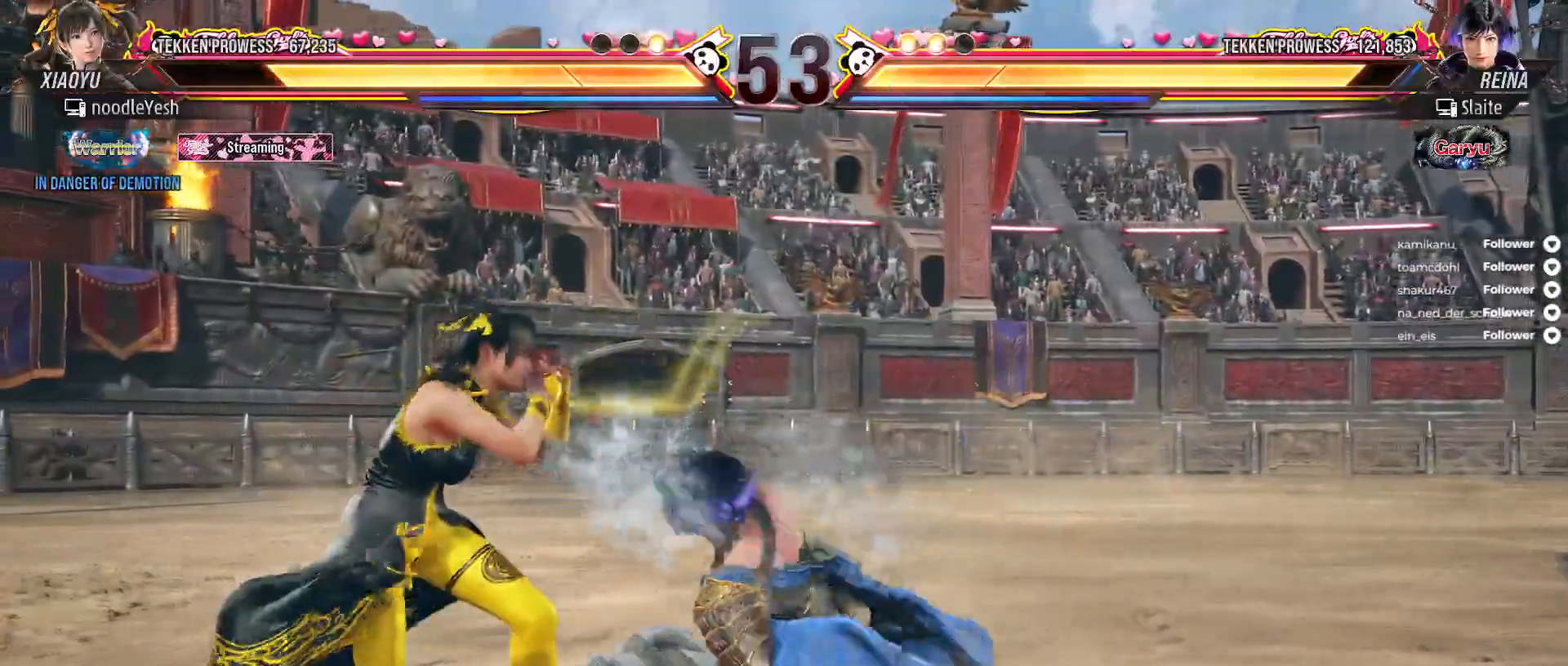
{"buttons": ["DPAD_LEFT"], "right_stick": "center", "events": [[67, "B", "down"], [67, "DPAD_LEFT", "up"], [100, "B", "up"], [183, "B", "down"], [267, "B", "up"], [333, "DPAD_LEFT", "down"], [350, "B", "down"], [400, "B", "up"]]}
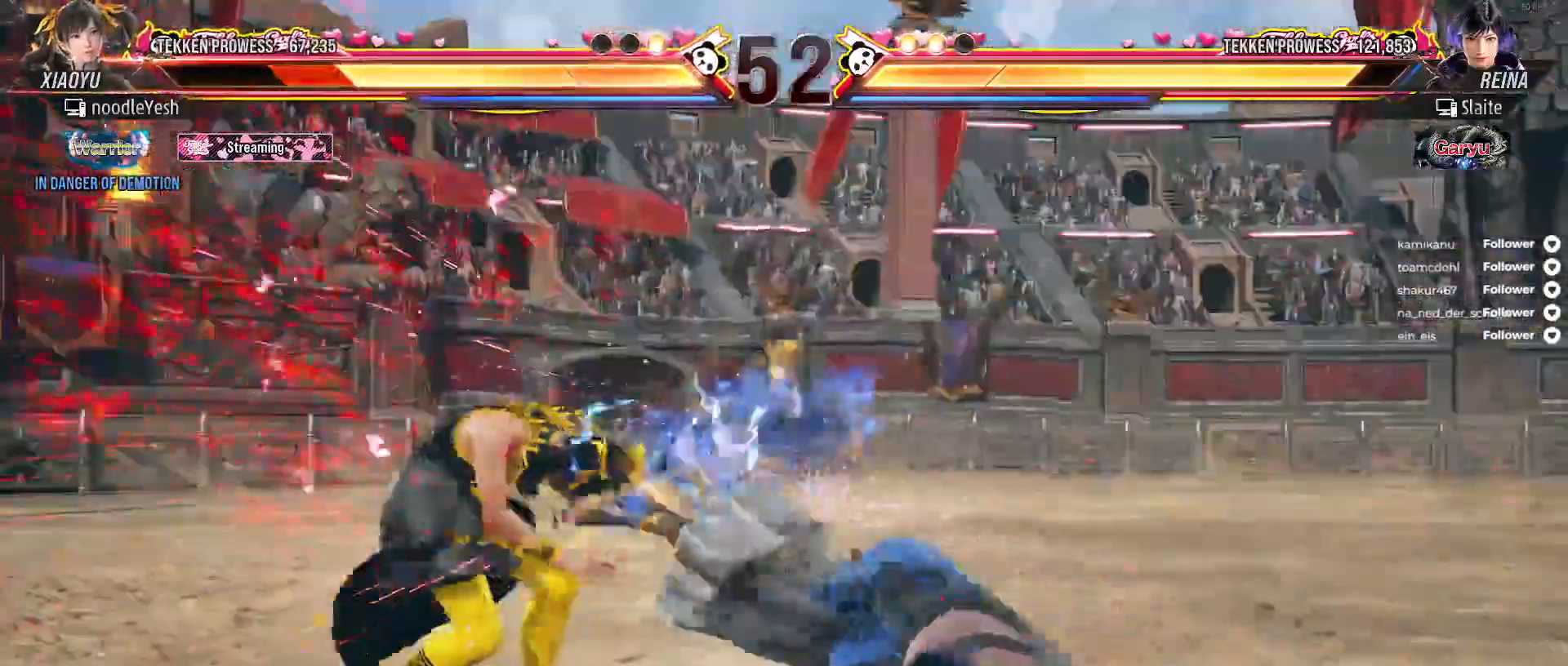
{"buttons": ["A"], "right_stick": "center", "events": [[150, "A", "down"], [167, "DPAD_LEFT", "up"], [267, "A", "up"], [317, "A", "down"], [383, "A", "up"], [467, "A", "down"]]}
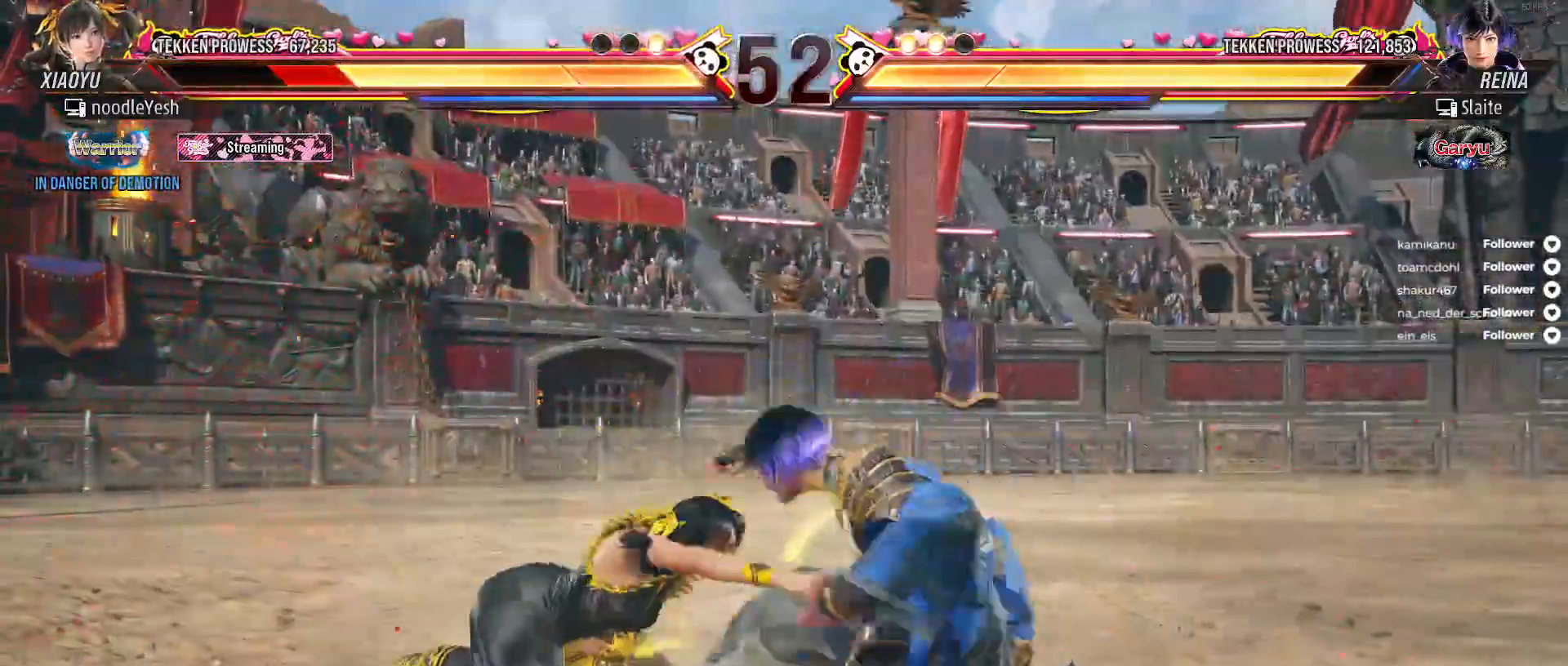
{"buttons": [], "right_stick": "center", "events": [[67, "A", "up"], [117, "A", "down"], [200, "A", "up"], [267, "A", "down"], [350, "A", "up"]]}
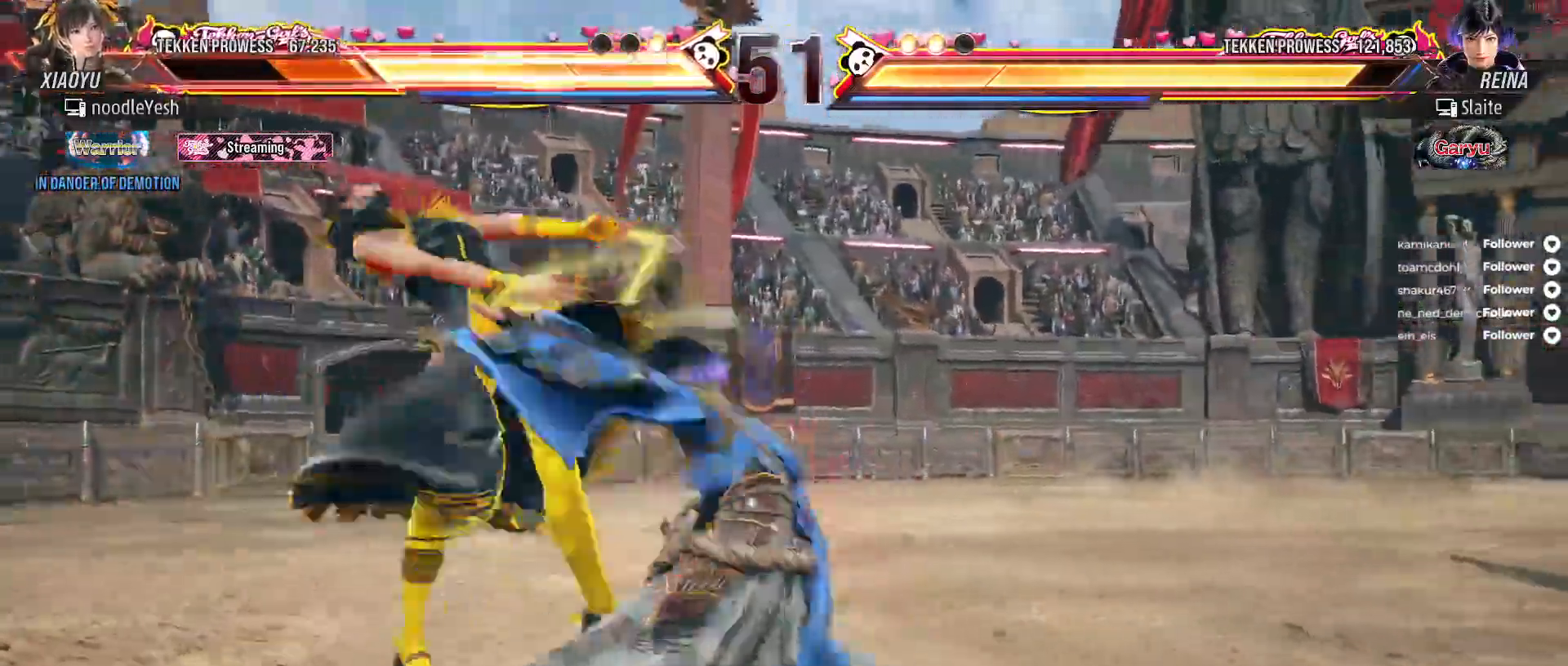
{"buttons": [], "right_stick": "center", "events": [[83, "X", "down"], [167, "X", "up"], [233, "X", "down"], [300, "X", "up"], [400, "X", "down"], [467, "X", "up"]]}
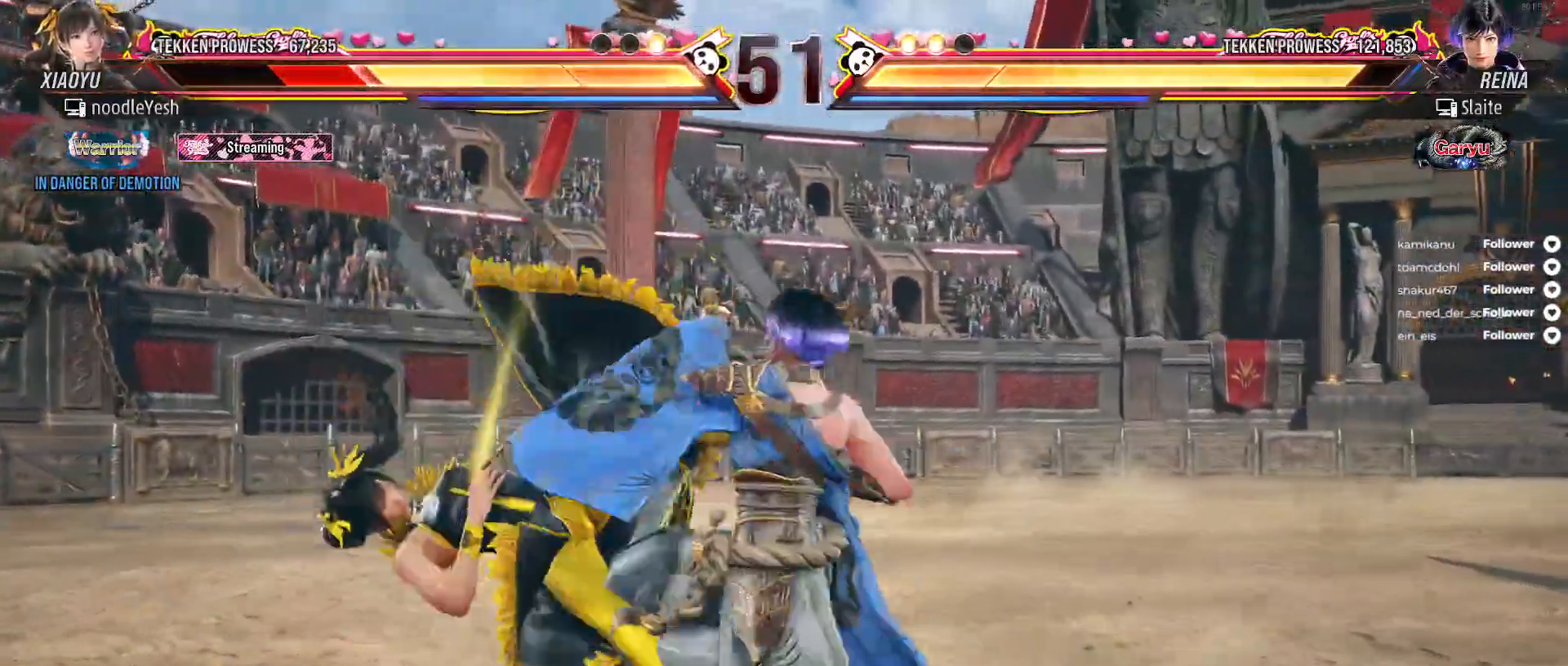
{"buttons": [], "right_stick": "center", "events": [[67, "X", "down"], [150, "X", "up"], [250, "X", "down"], [333, "X", "up"], [400, "X", "down"], [500, "X", "up"]]}
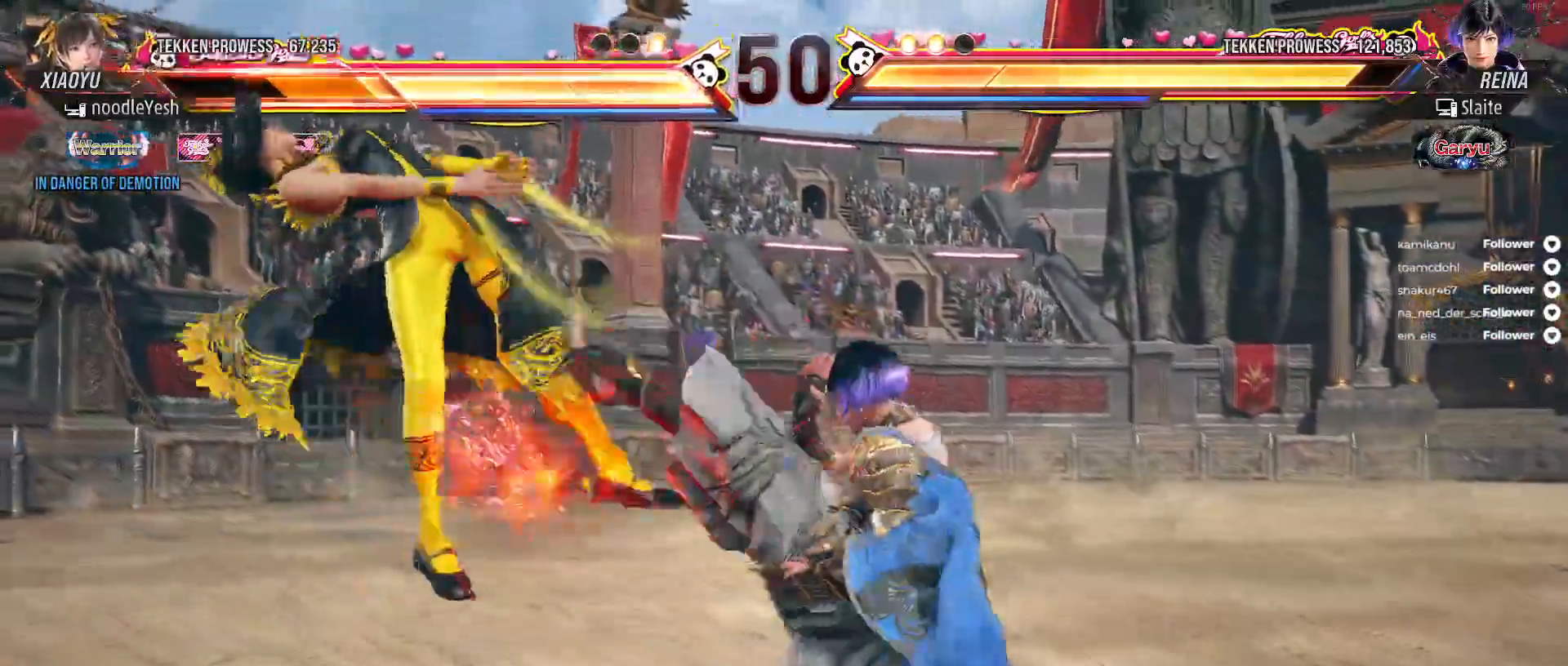
{"buttons": [], "right_stick": "center", "events": [[33, "X", "down"], [167, "X", "up"], [233, "X", "down"], [333, "X", "up"], [400, "X", "down"], [483, "X", "up"]]}
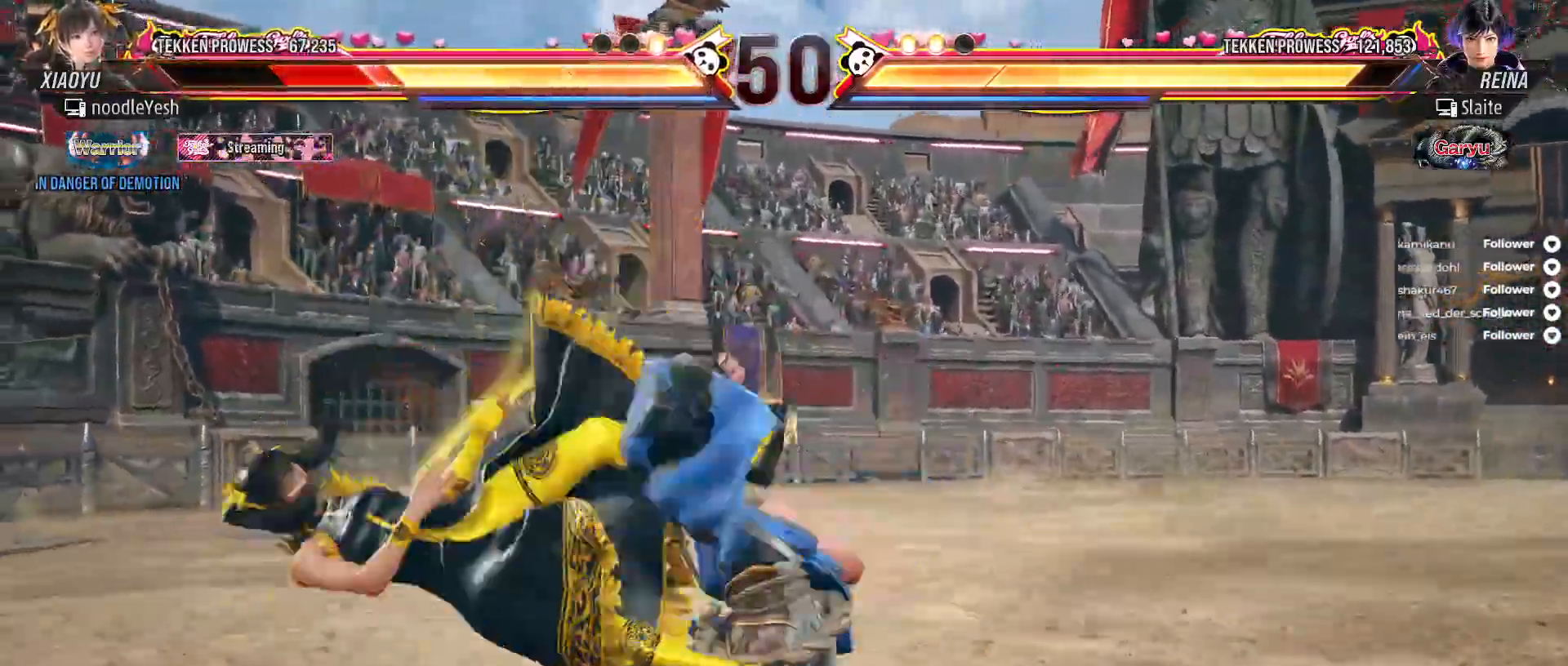
{"buttons": [], "right_stick": "center", "events": [[67, "X", "down"], [133, "X", "up"], [217, "X", "down"], [333, "X", "up"], [383, "X", "down"], [483, "X", "up"]]}
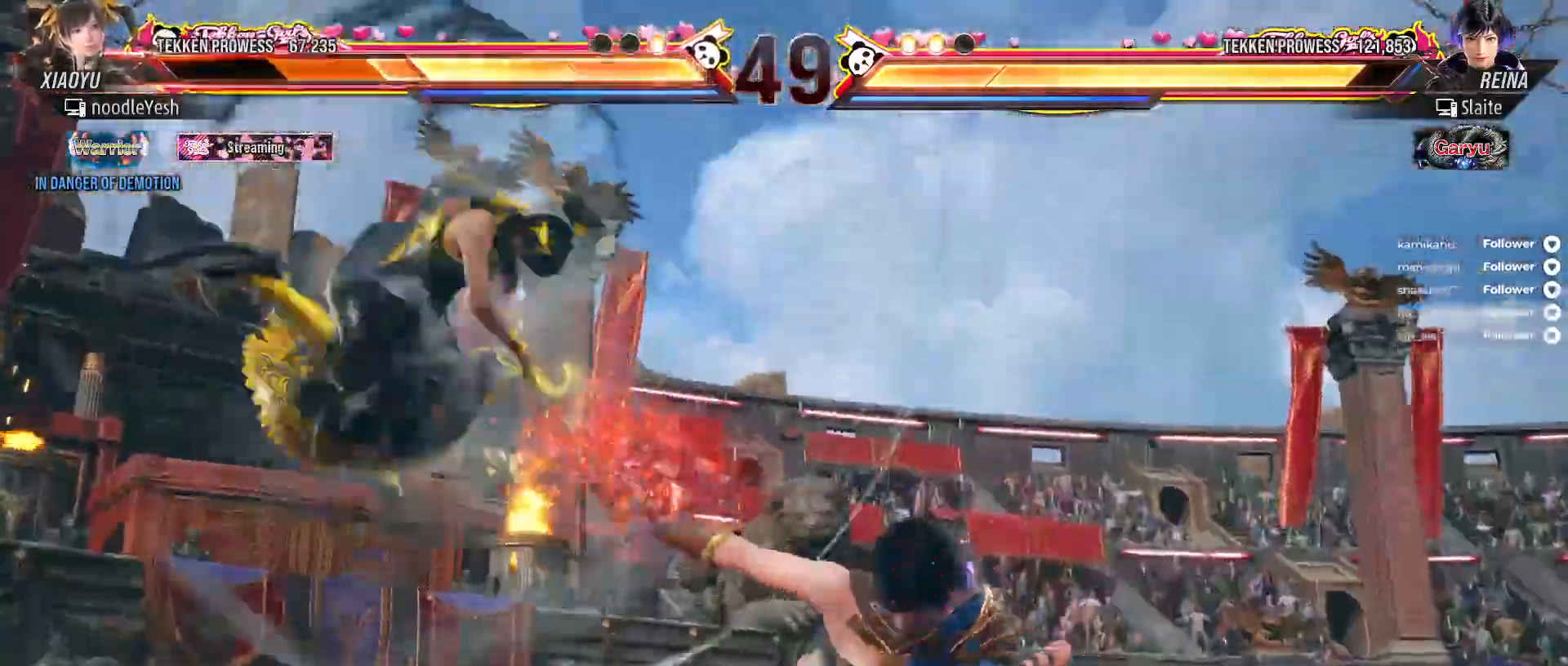
{"buttons": ["X"], "right_stick": "center", "events": [[50, "X", "down"], [150, "X", "up"], [250, "X", "down"], [333, "X", "up"], [417, "X", "down"]]}